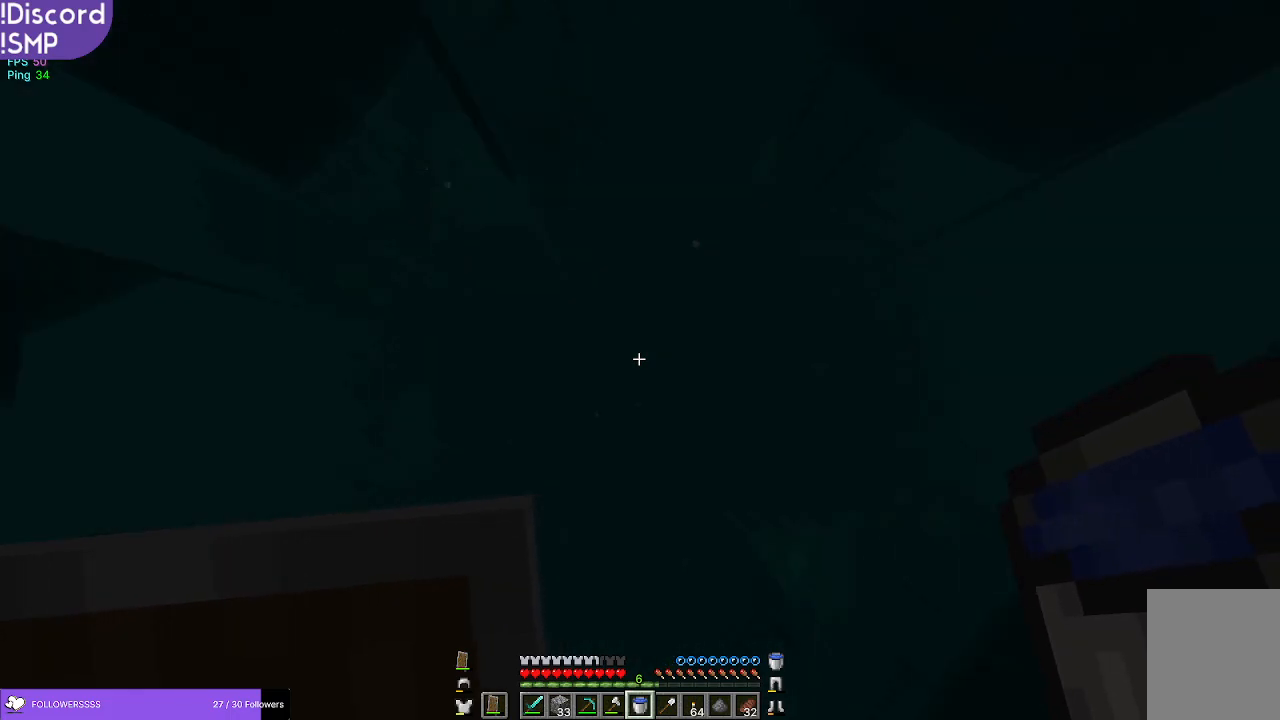
Gameplay with keyboard and mouse; each line is a JSON object with the keys and mouse buttons held at the frame after it. "events" lists presses ("down") and releases ("up") of "a", "d", "s", "w", "mouse_left" and "mouse_right" between this image and that frame as [ms after this image, input, new state], when the widget could be followed in between. "mouse_left", "mouse_right" = the "left", "right" buttons of the "mouse" list. No other keys are recorded. Fast repeated clicks can show as one long hold. Mouse movement is not recorded.
{"keys": [], "mouse": [], "events": [[100, "s", "down"], [250, "d", "down"], [250, "s", "up"], [434, "d", "up"]]}
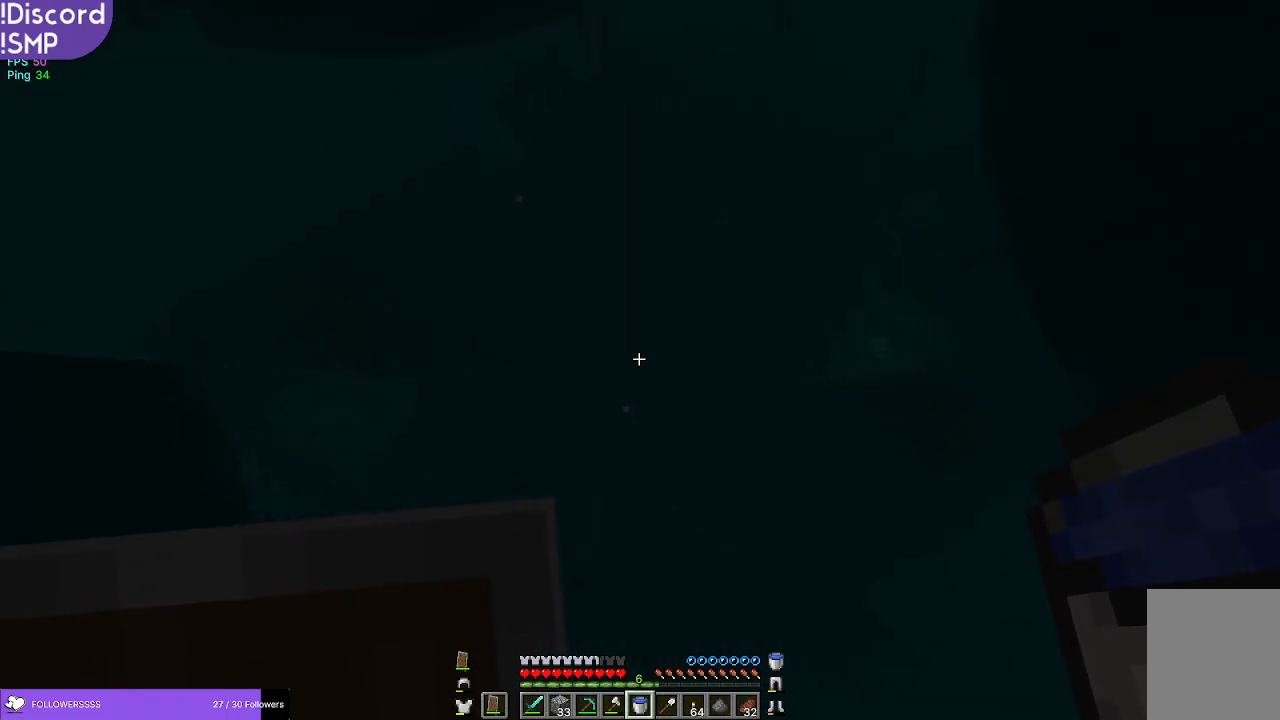
{"keys": [], "mouse": [], "events": [[284, "d", "down"], [384, "d", "up"]]}
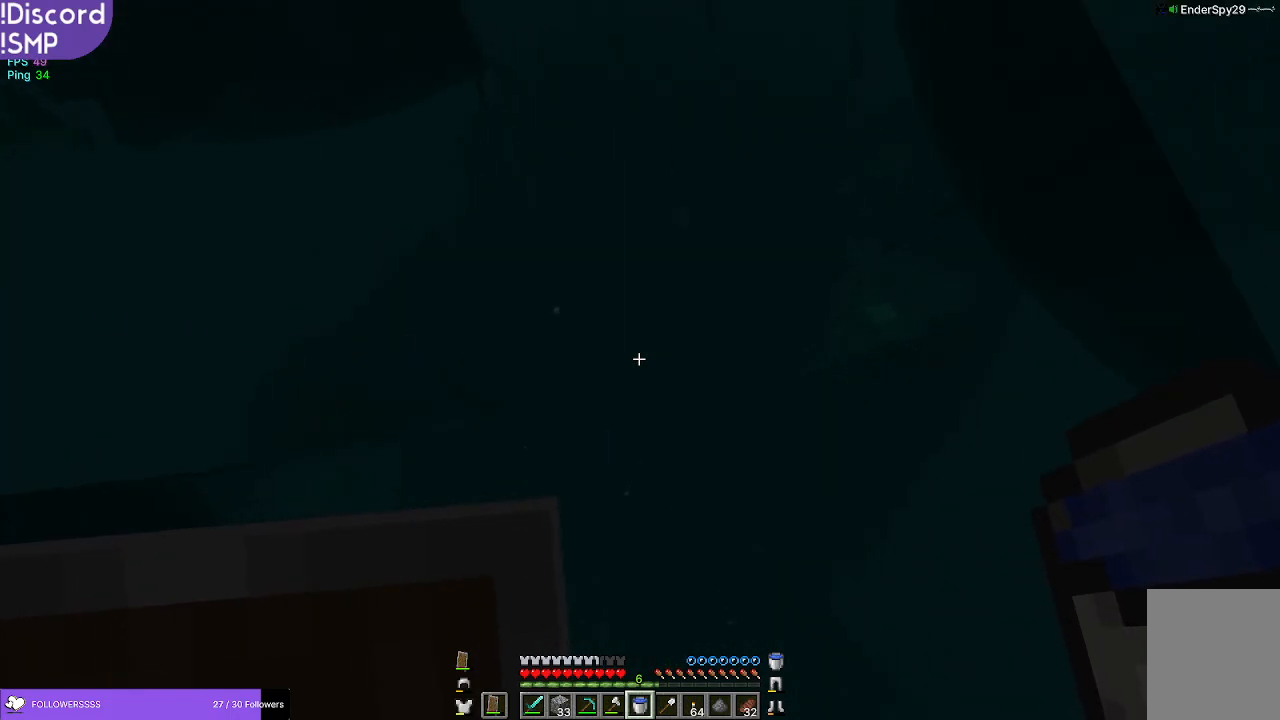
{"keys": [], "mouse": [], "events": [[117, "d", "down"], [284, "d", "up"]]}
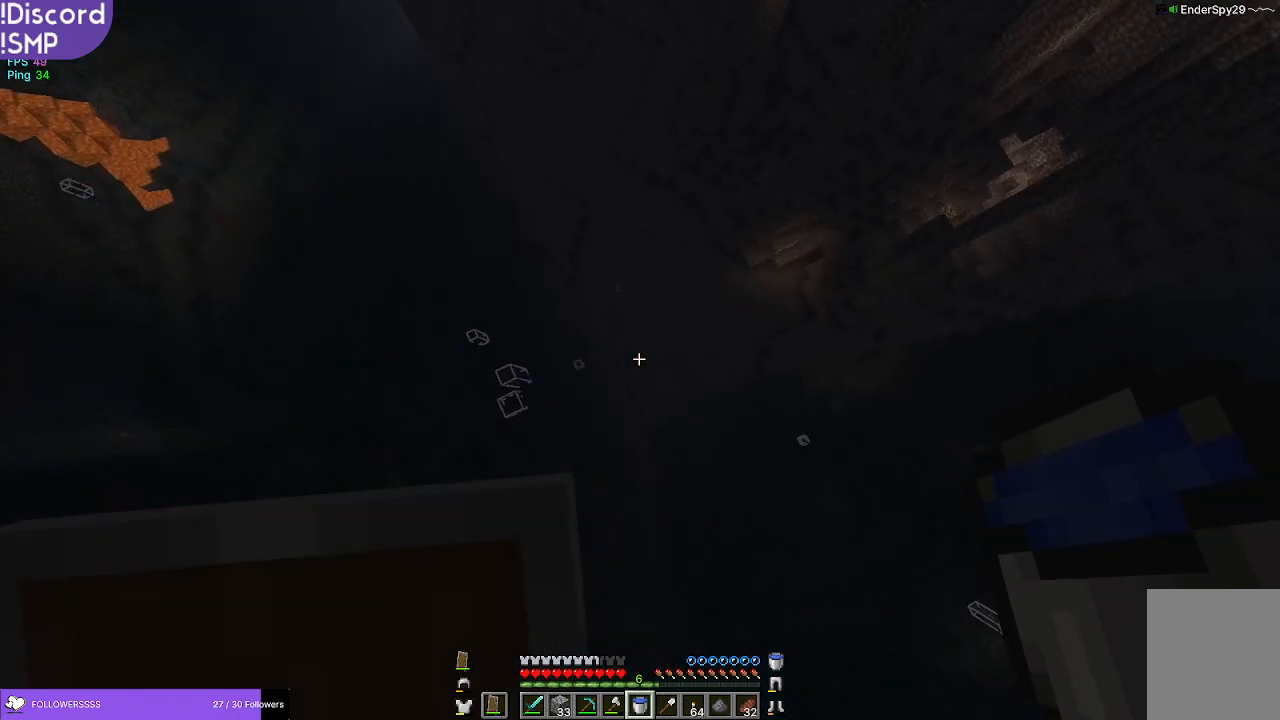
{"keys": [], "mouse": [], "events": []}
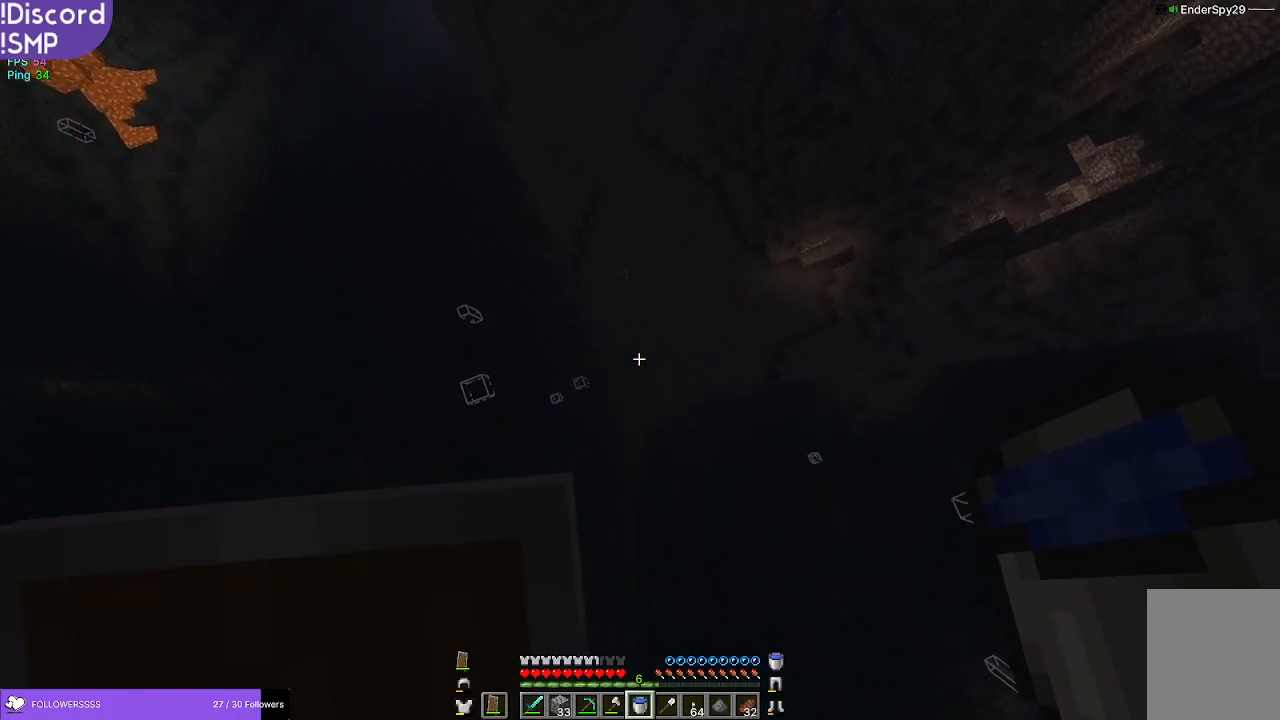
{"keys": [], "mouse": [], "events": []}
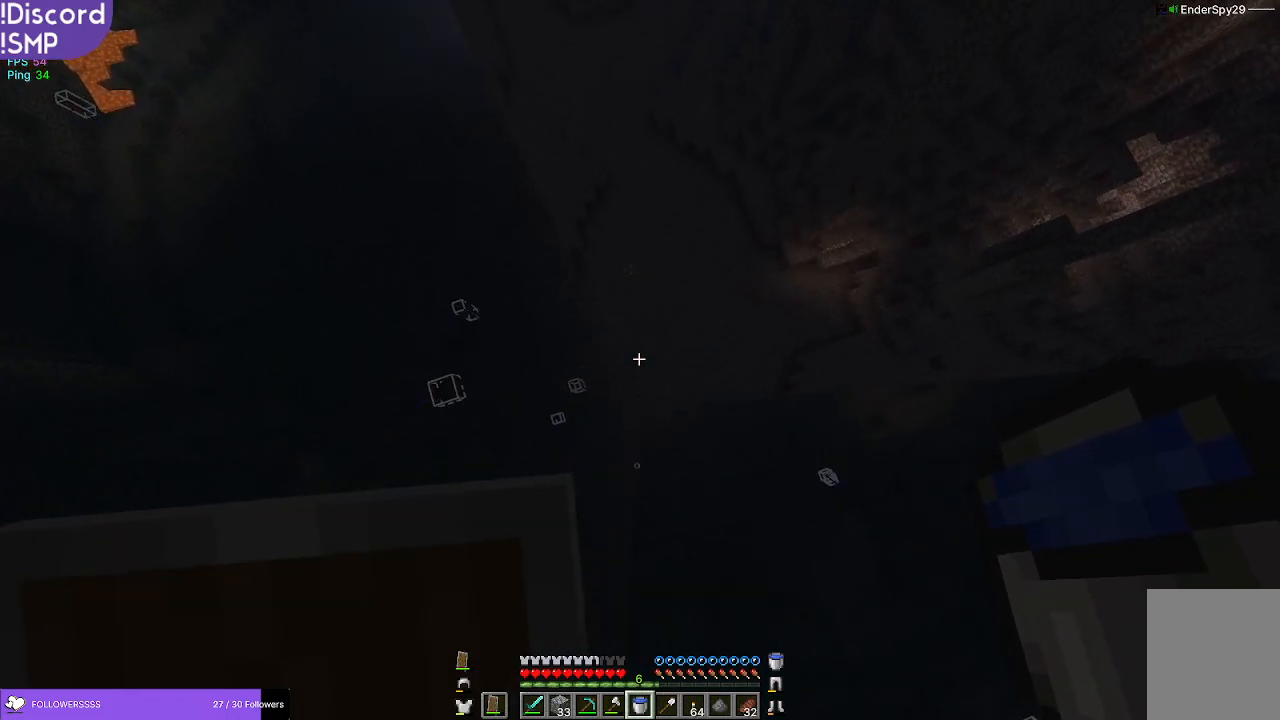
{"keys": [], "mouse": [], "events": []}
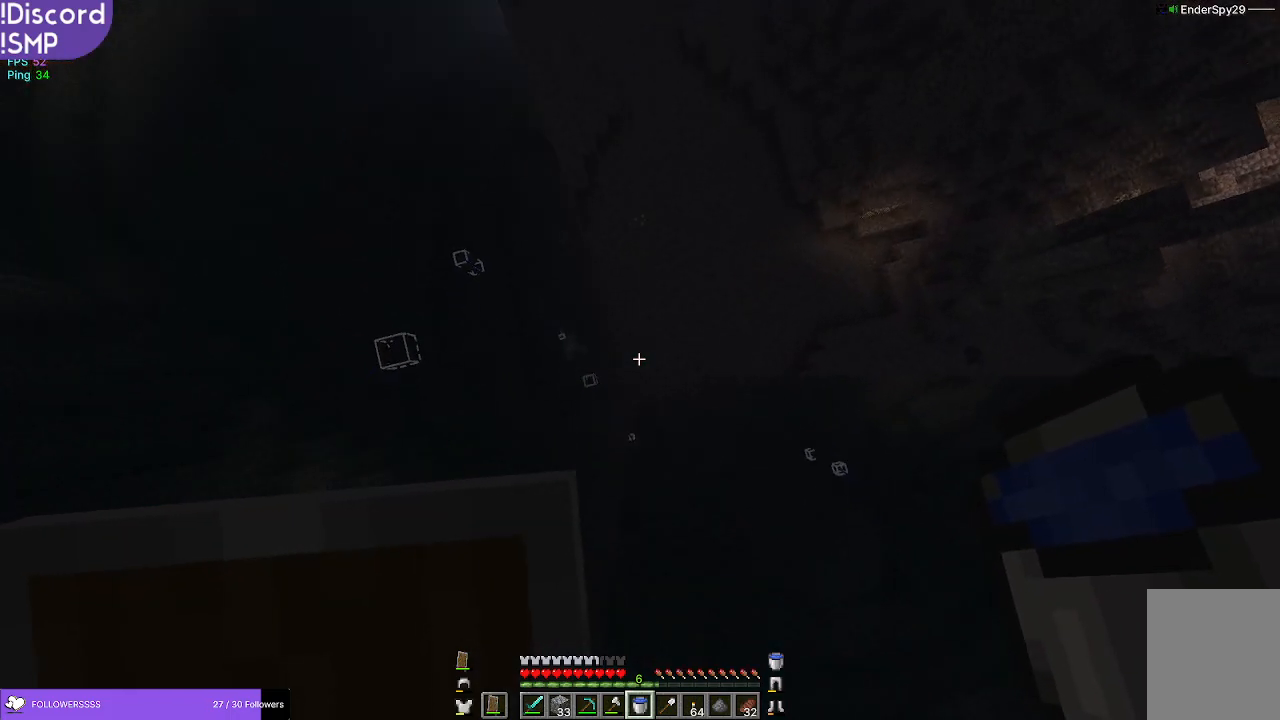
{"keys": [], "mouse": [], "events": []}
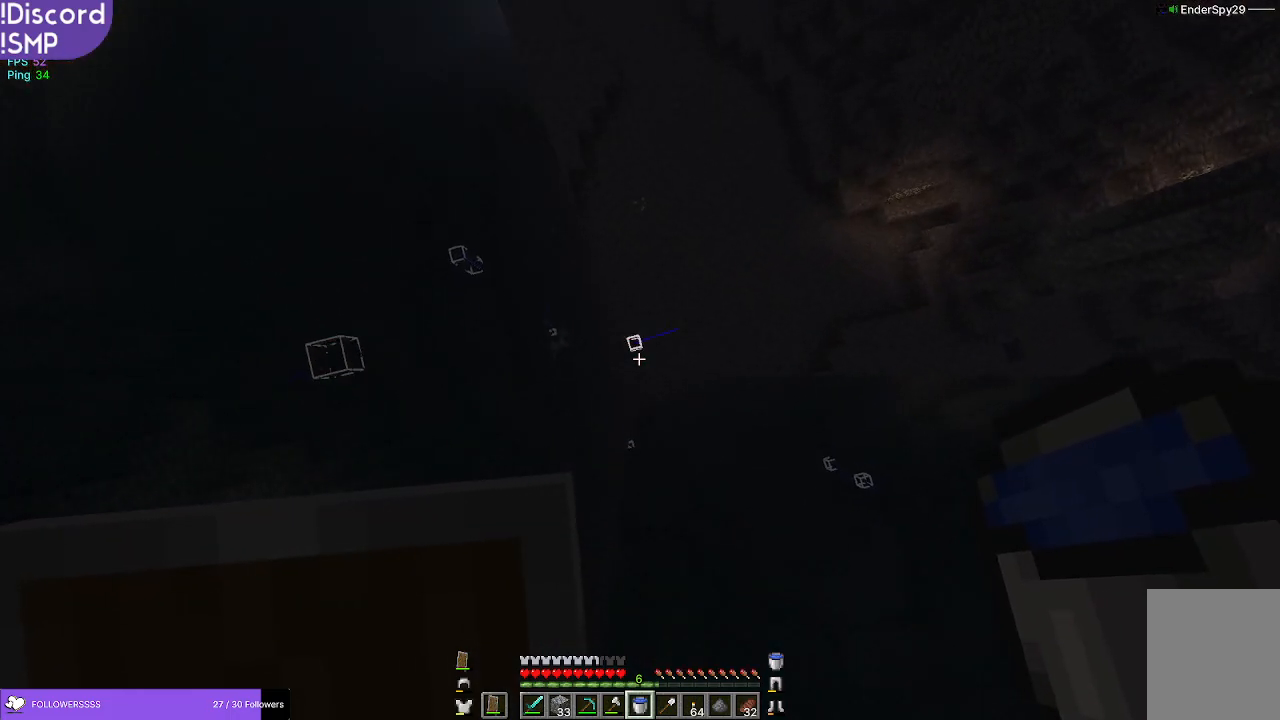
{"keys": [], "mouse": [], "events": []}
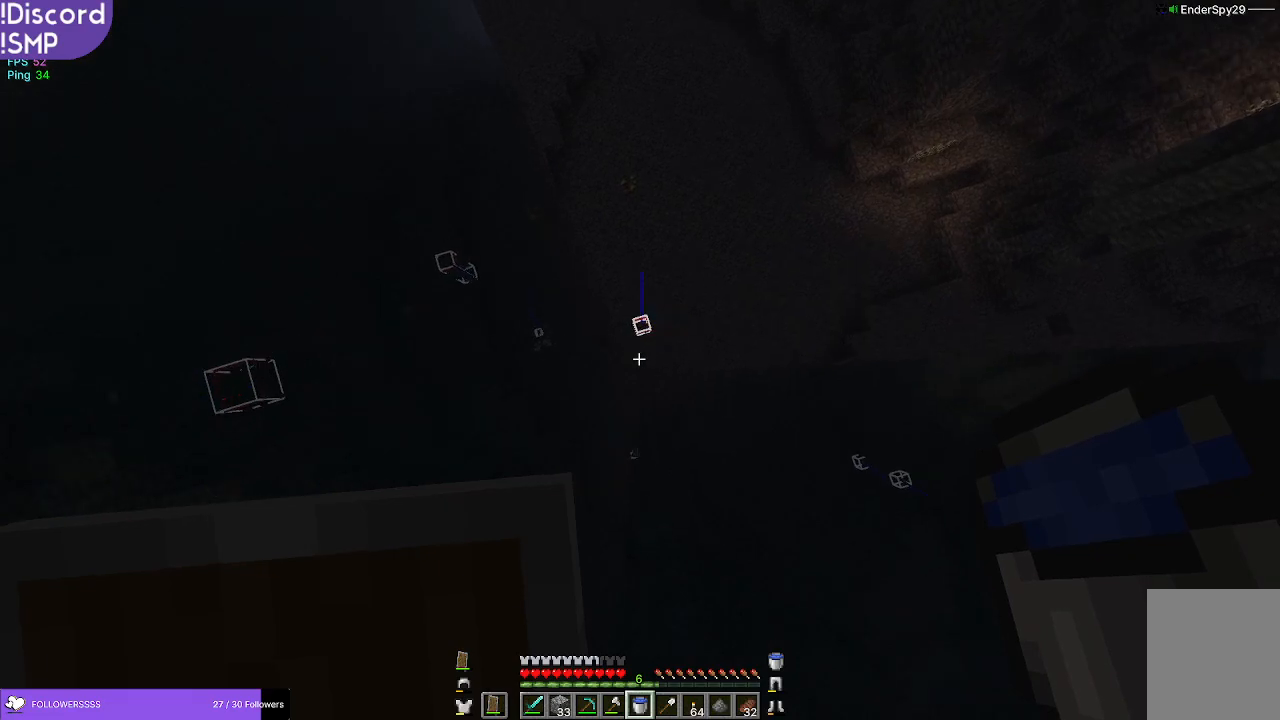
{"keys": [], "mouse": [], "events": []}
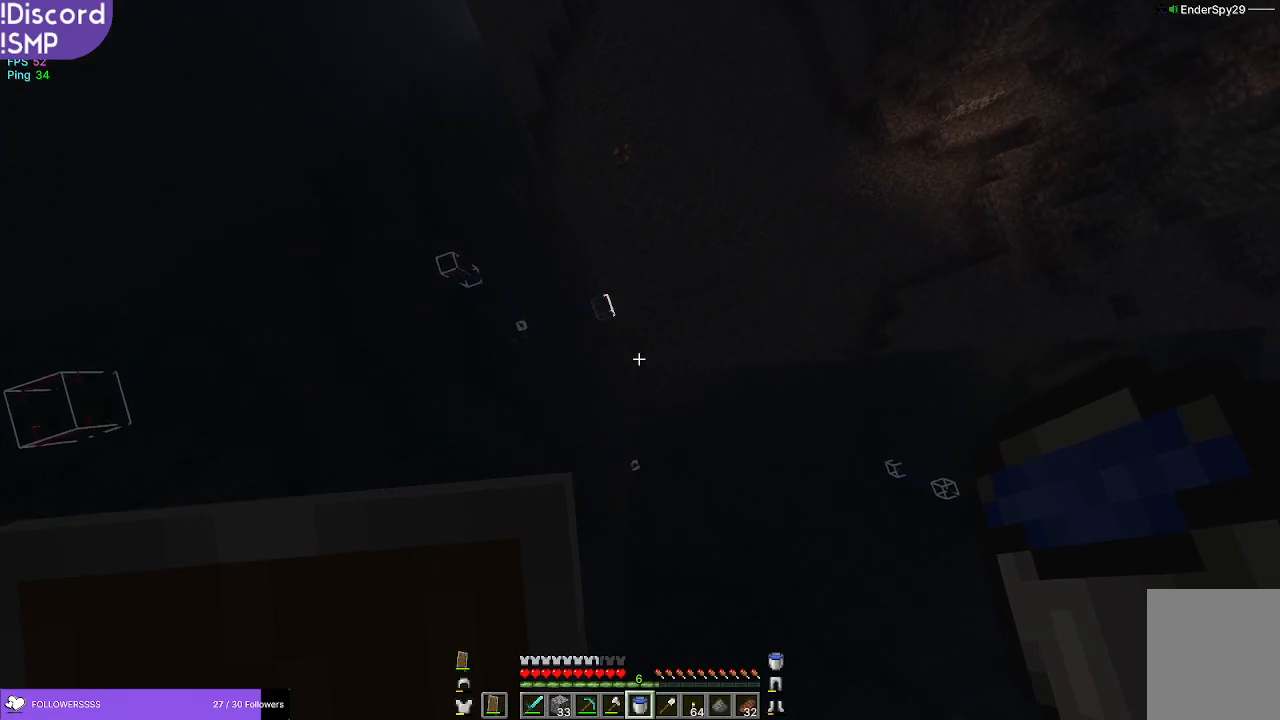
{"keys": [], "mouse": [], "events": []}
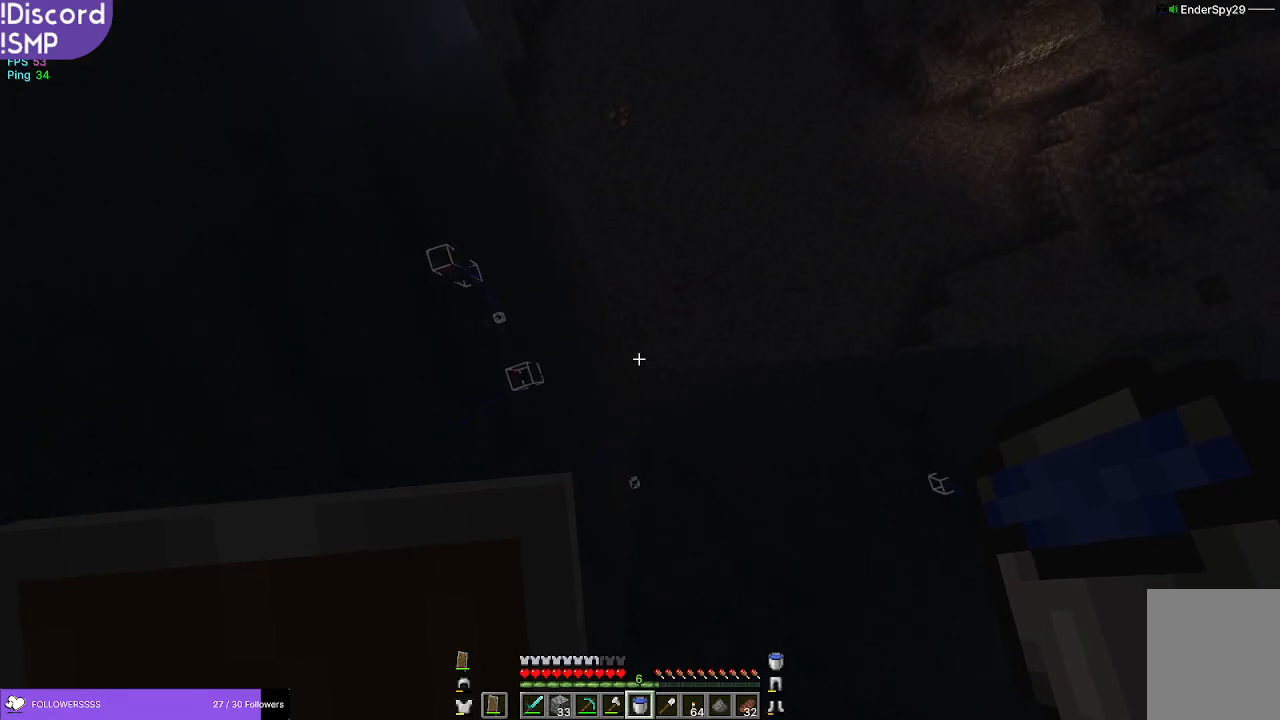
{"keys": ["d", "w"], "mouse": [], "events": [[317, "d", "down"], [467, "w", "down"]]}
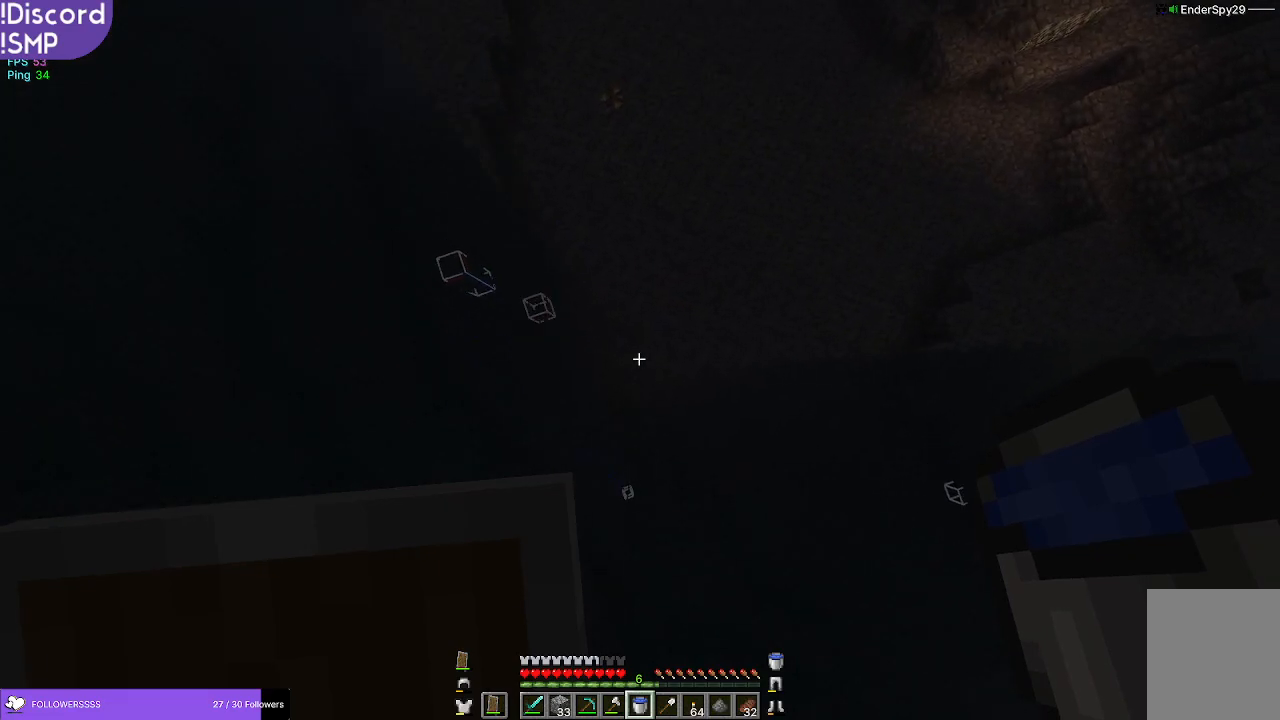
{"keys": [], "mouse": [], "events": [[17, "d", "up"], [267, "w", "up"]]}
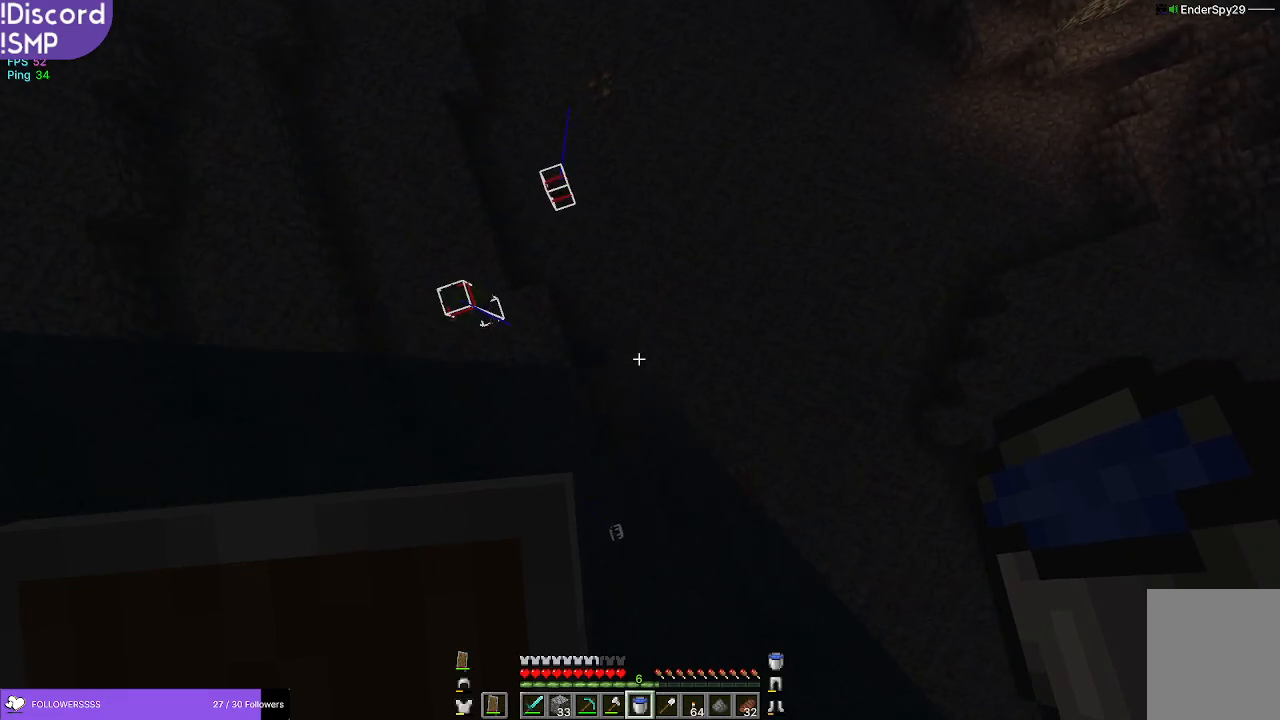
{"keys": [], "mouse": [], "events": []}
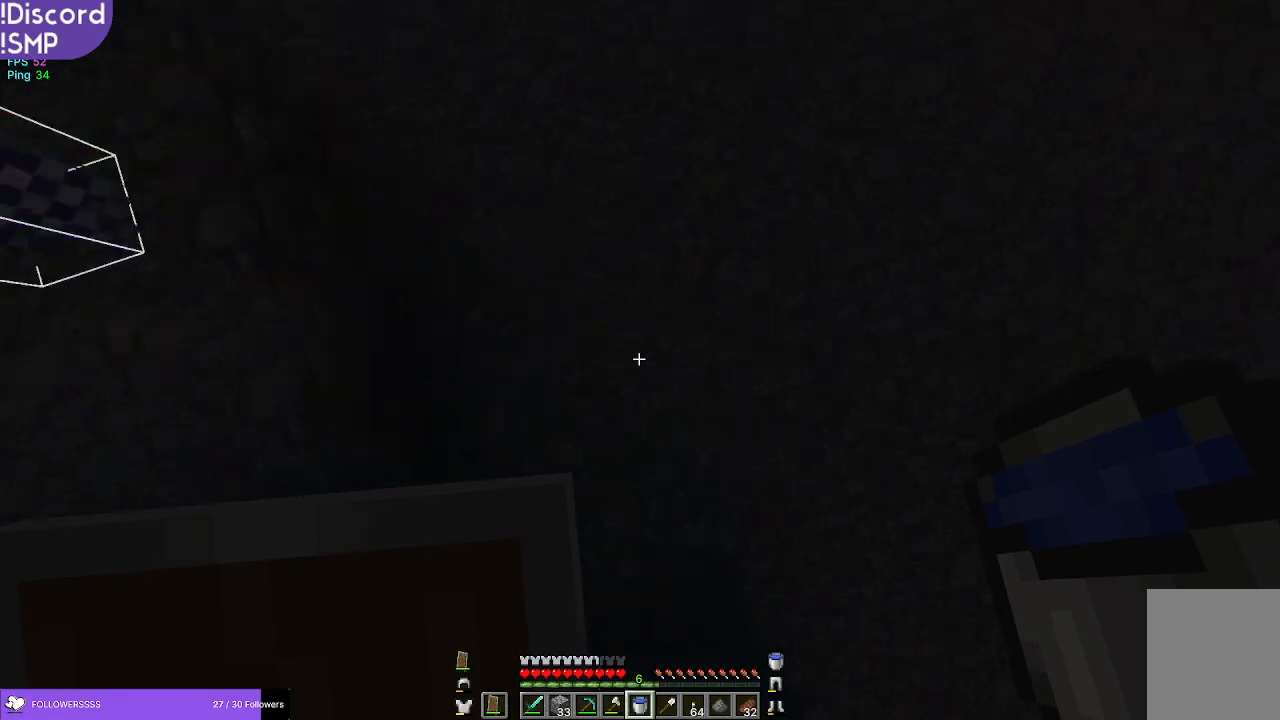
{"keys": [], "mouse": [], "events": [[84, "mouse_right", "down"], [250, "mouse_right", "up"], [434, "mouse_right", "down"], [450, "mouse_right", "up"]]}
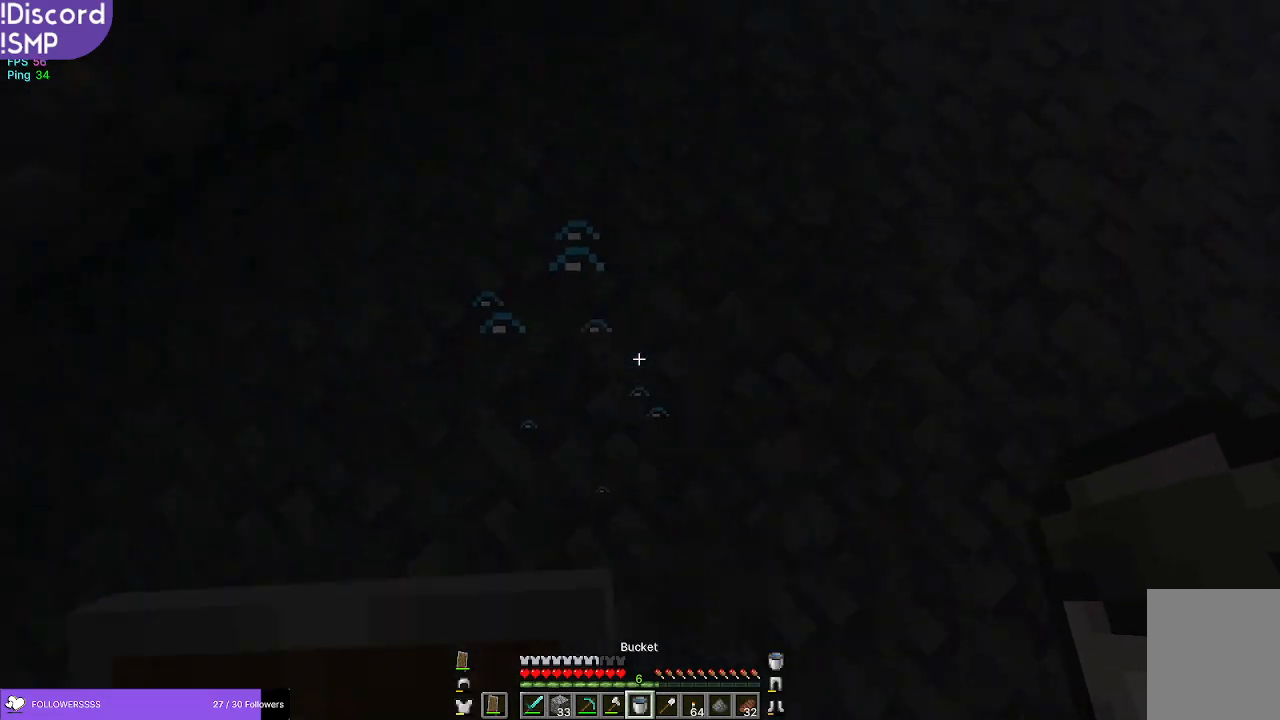
{"keys": ["s"], "mouse": [], "events": [[317, "mouse_right", "down"], [367, "mouse_right", "up"], [434, "s", "down"]]}
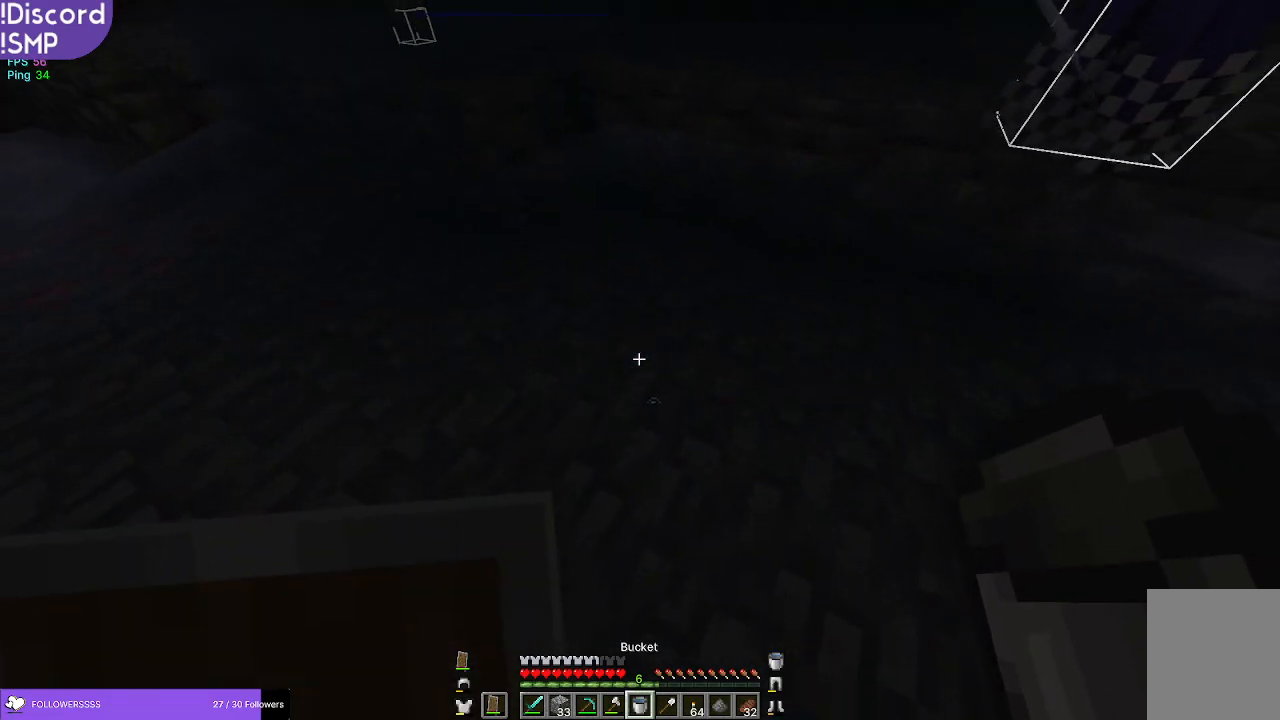
{"keys": [], "mouse": ["right"], "events": [[467, "mouse_right", "down"], [484, "s", "up"]]}
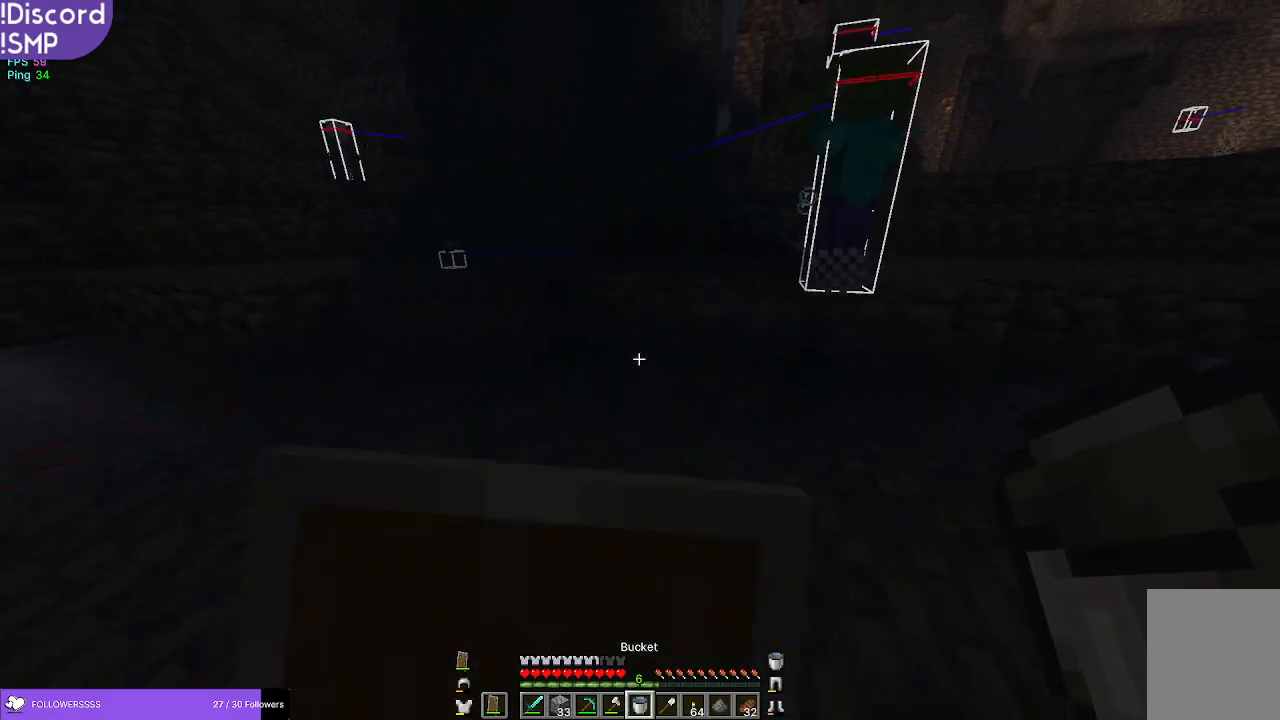
{"keys": ["w"], "mouse": ["right"], "events": [[17, "mouse_right", "up"], [200, "w", "down"], [500, "mouse_right", "down"]]}
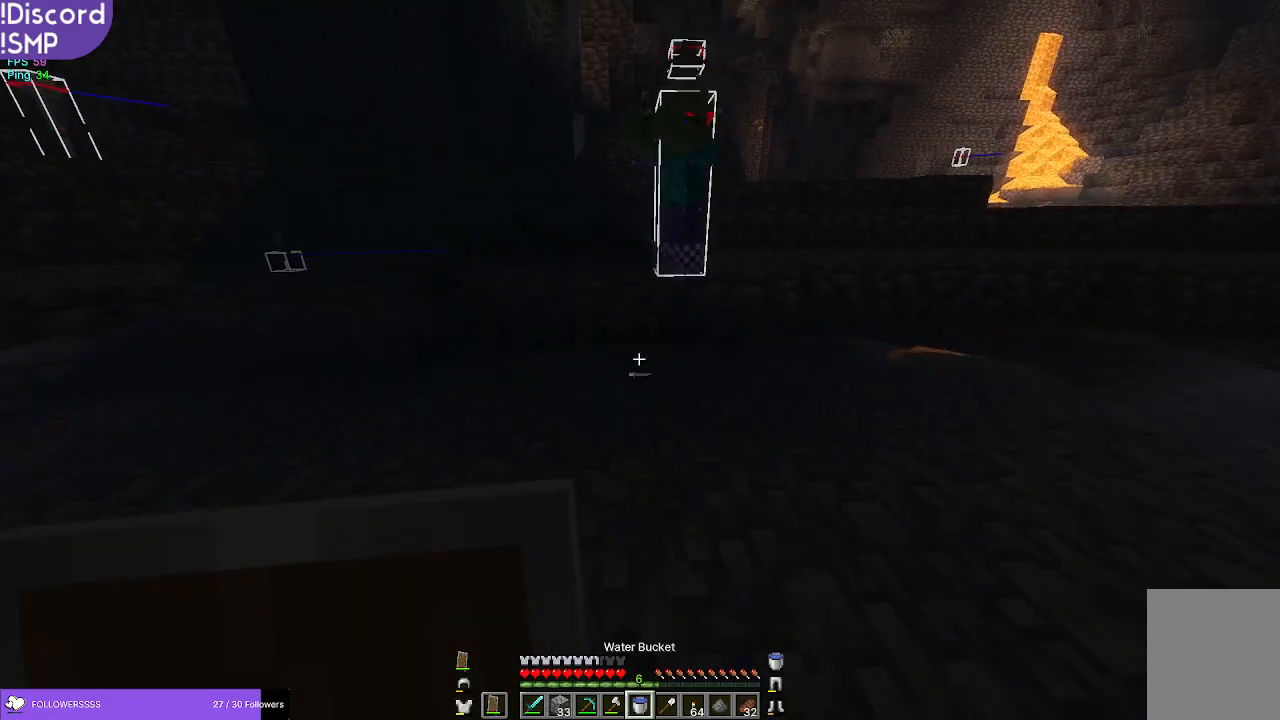
{"keys": ["w"], "mouse": [], "events": [[34, "mouse_right", "up"]]}
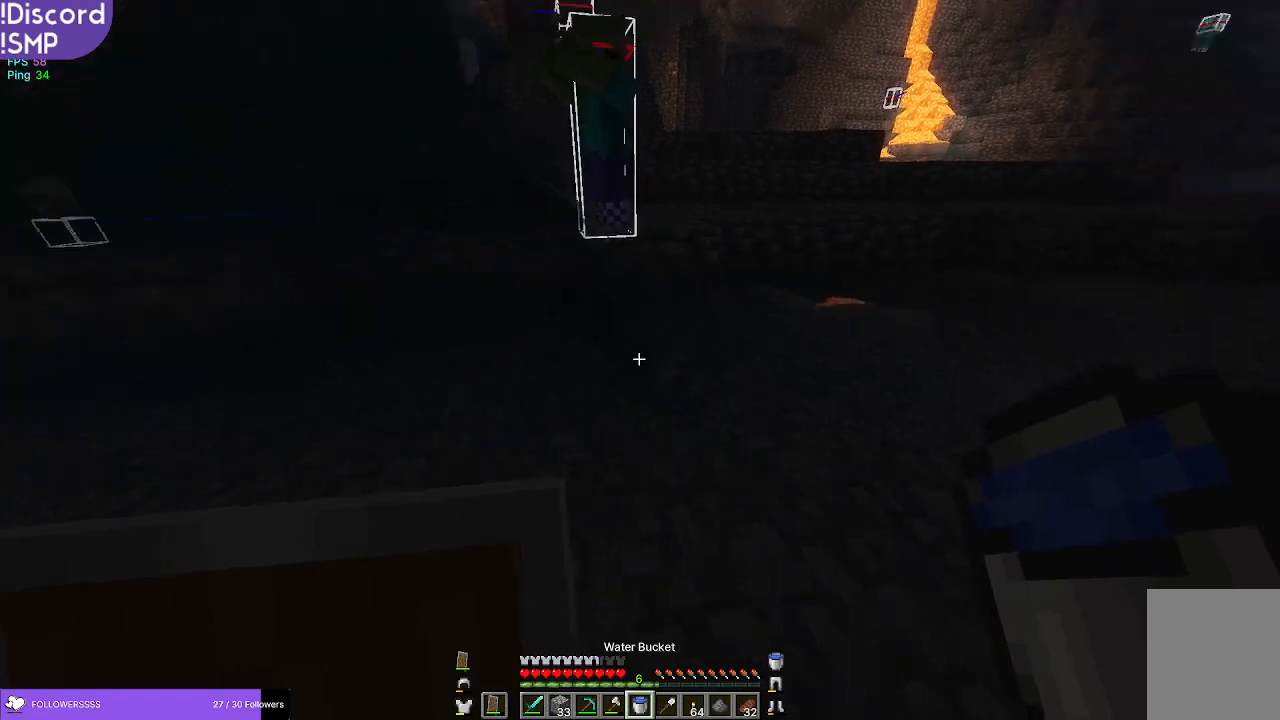
{"keys": ["w"], "mouse": [], "events": [[184, "w", "up"], [434, "w", "down"]]}
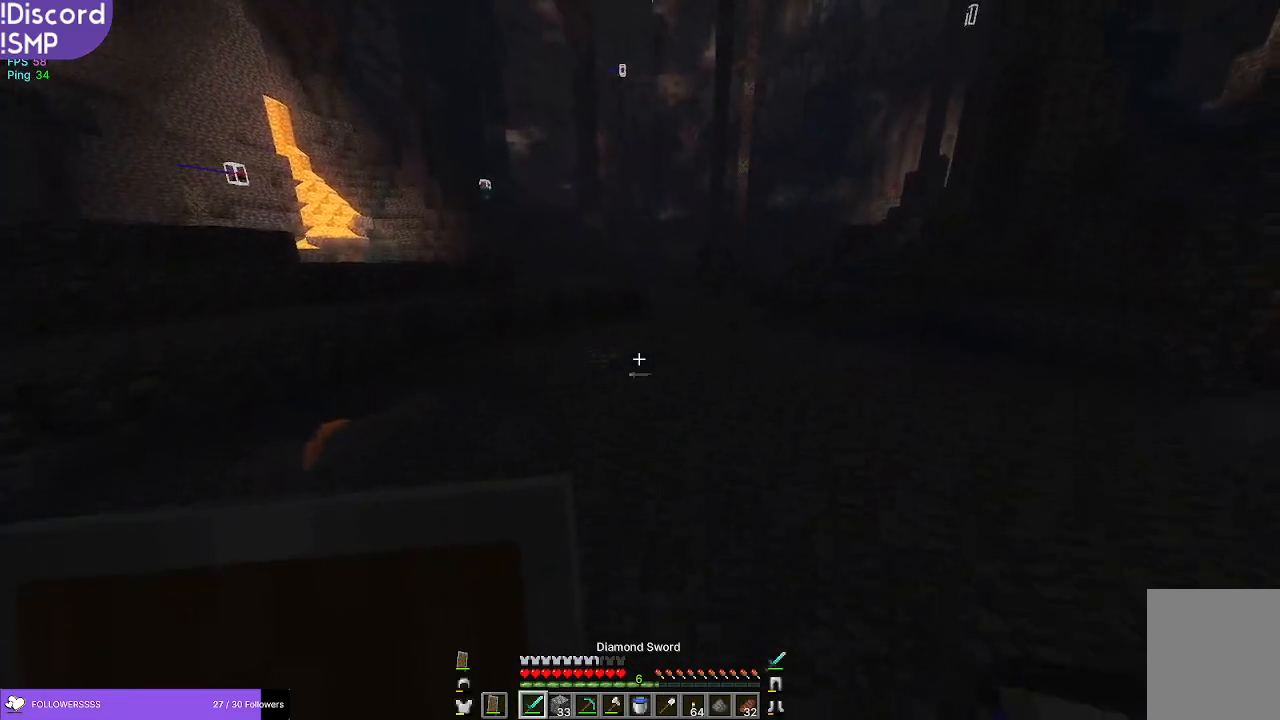
{"keys": ["w"], "mouse": [], "events": []}
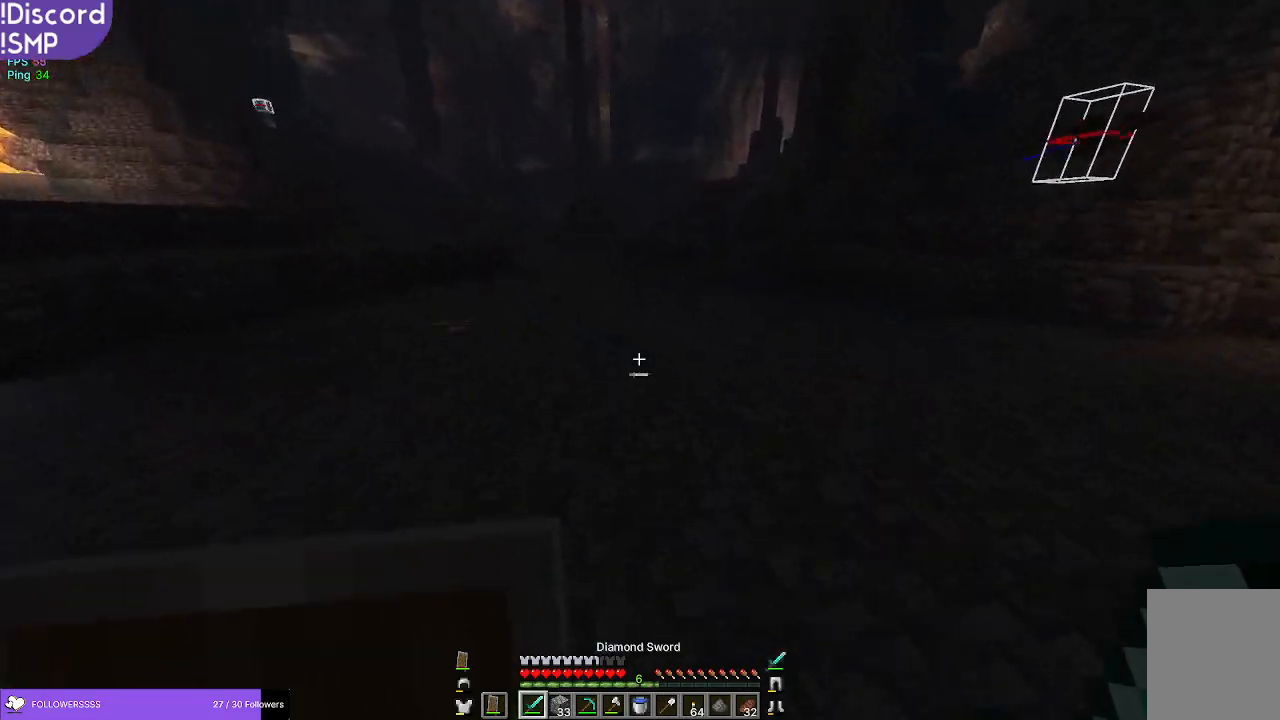
{"keys": ["w"], "mouse": [], "events": []}
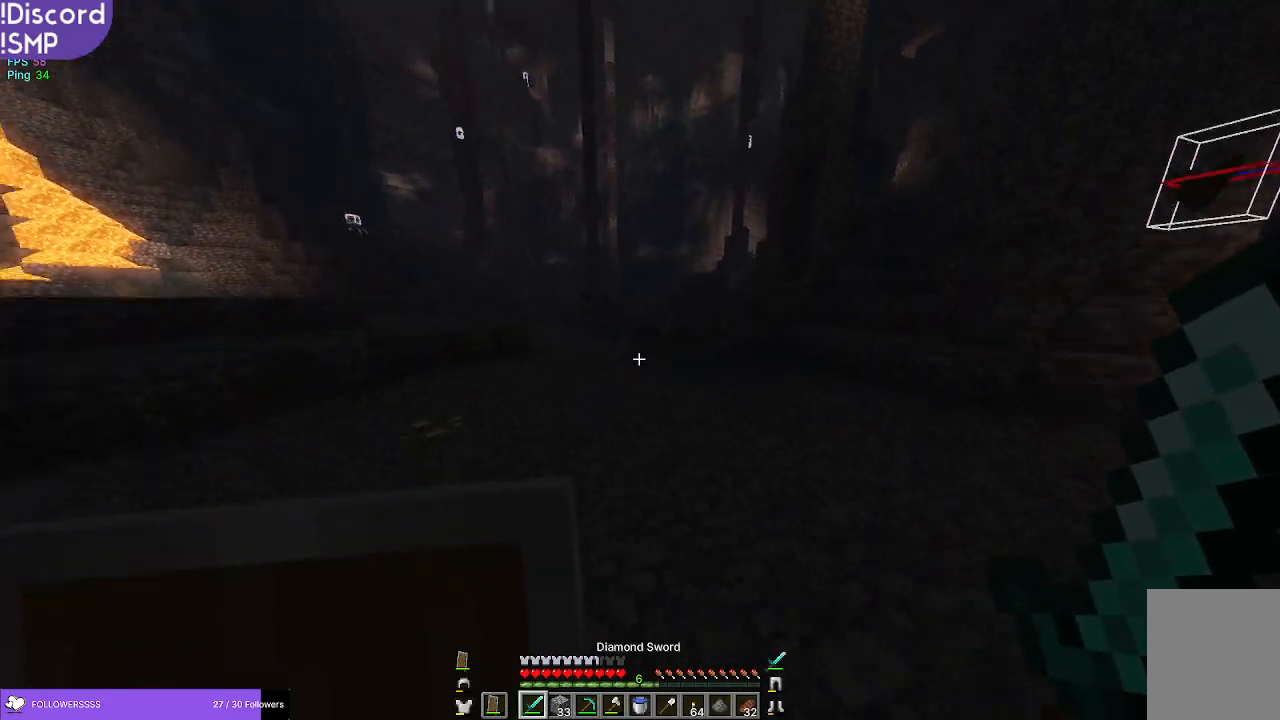
{"keys": ["a", "w"], "mouse": [], "events": [[434, "a", "down"]]}
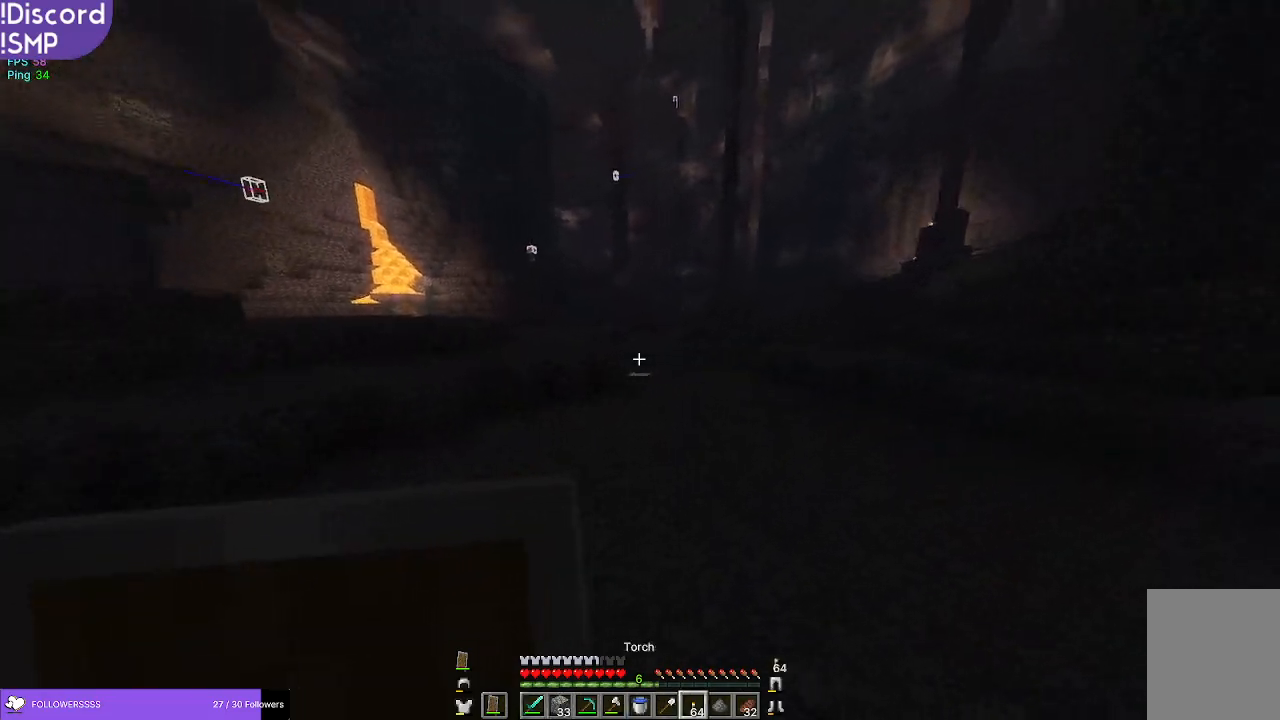
{"keys": ["w"], "mouse": [], "events": [[200, "a", "up"]]}
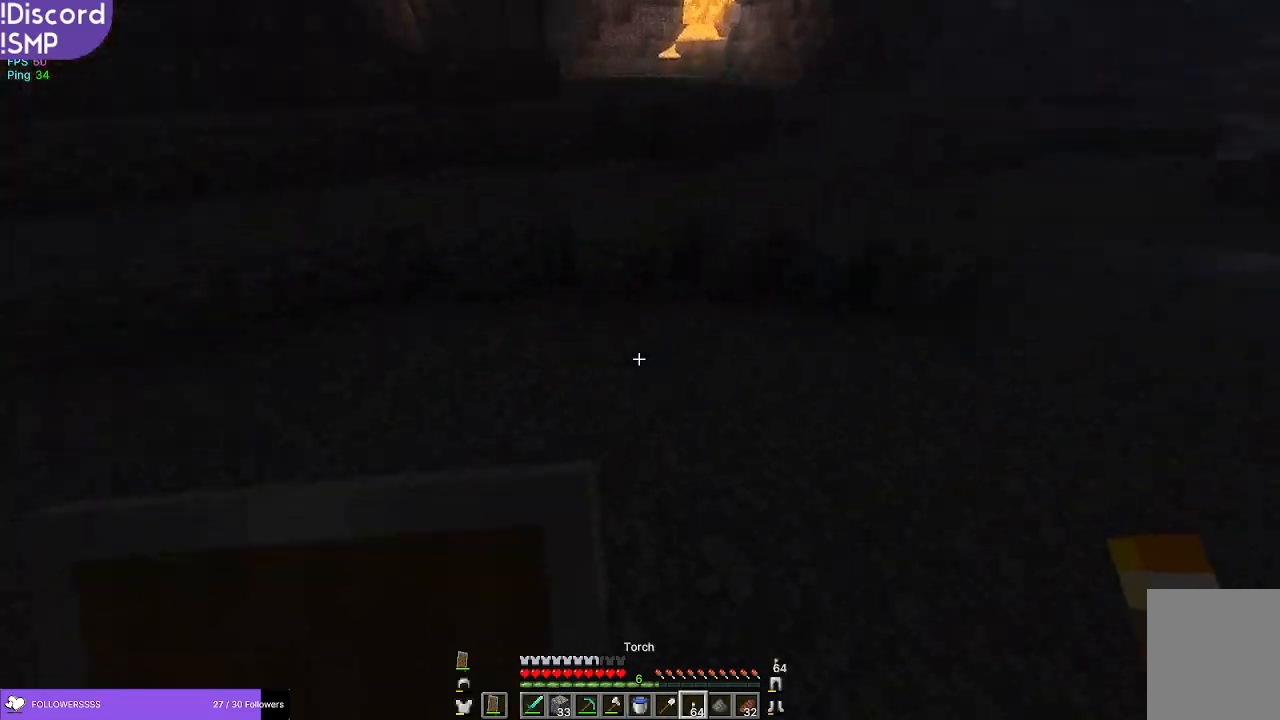
{"keys": ["w"], "mouse": [], "events": []}
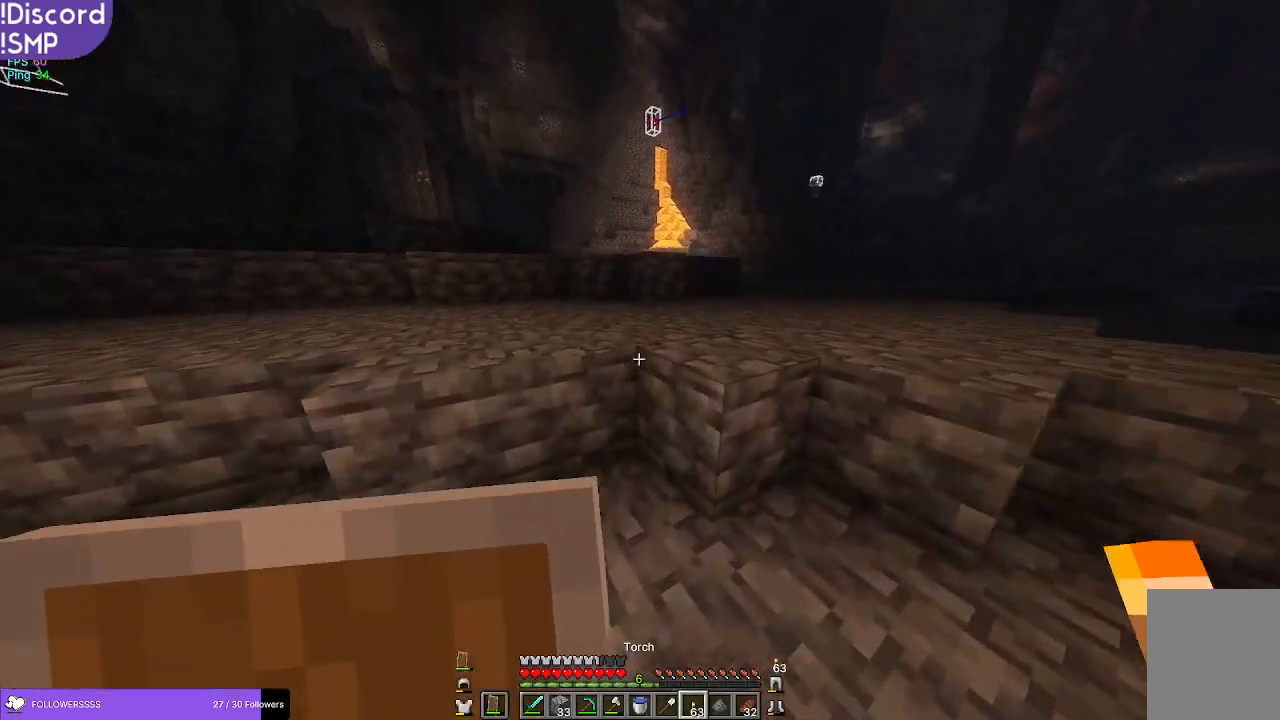
{"keys": ["w"], "mouse": [], "events": []}
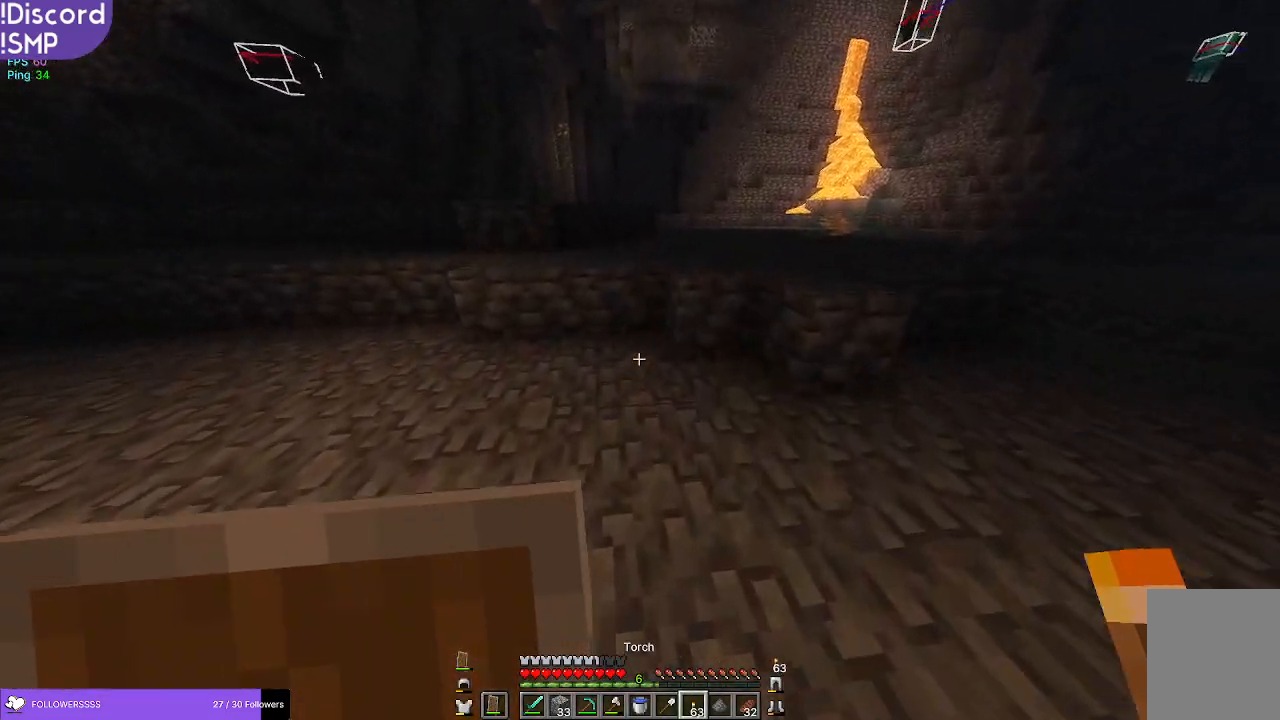
{"keys": ["w"], "mouse": [], "events": []}
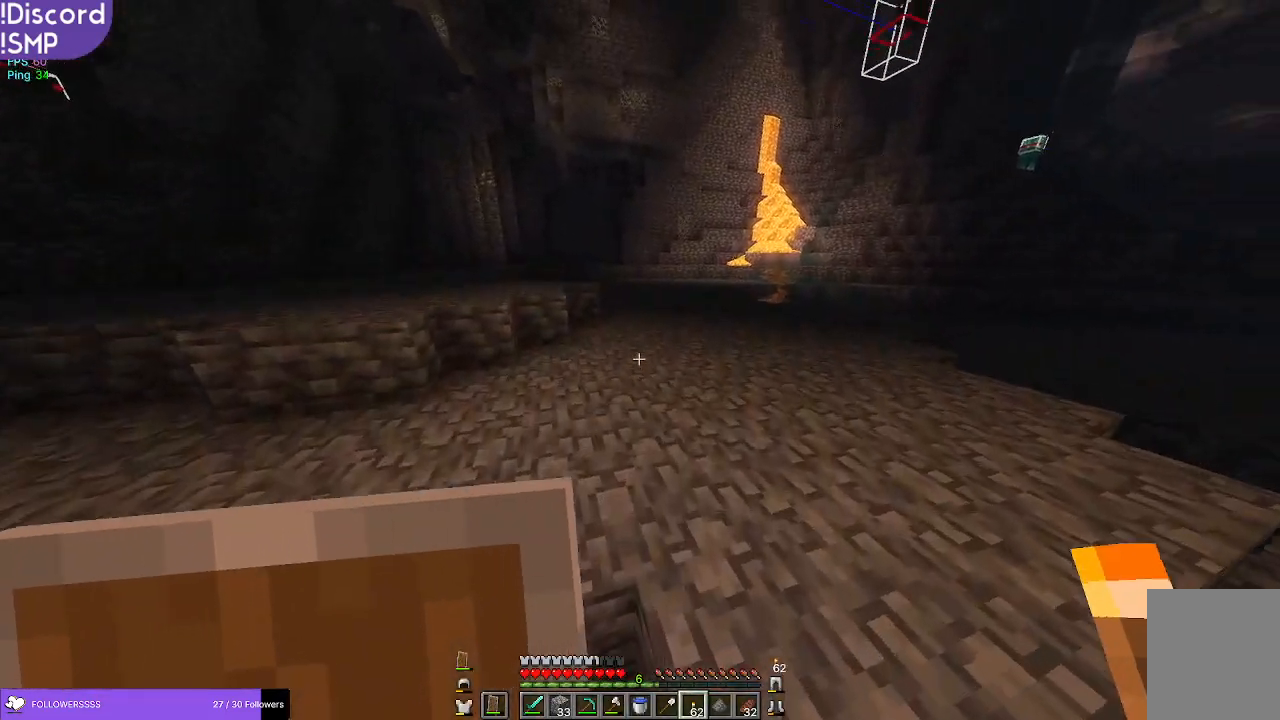
{"keys": ["w"], "mouse": [], "events": []}
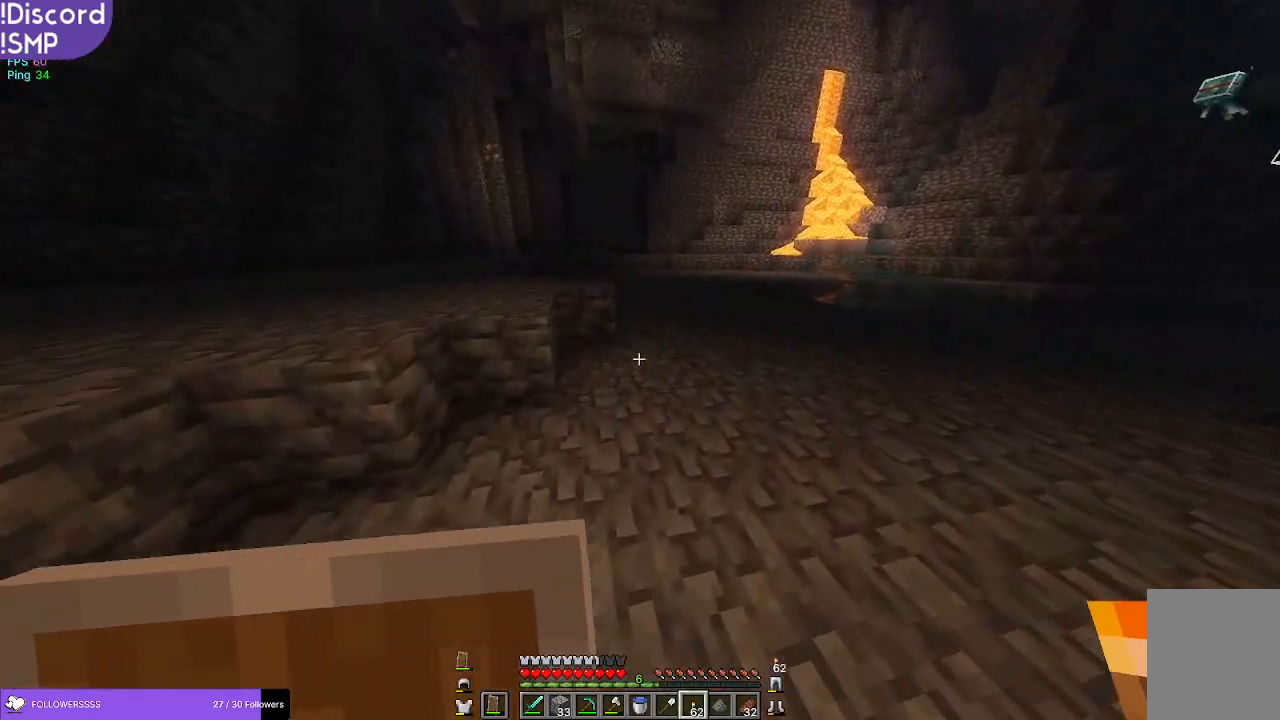
{"keys": ["w"], "mouse": [], "events": []}
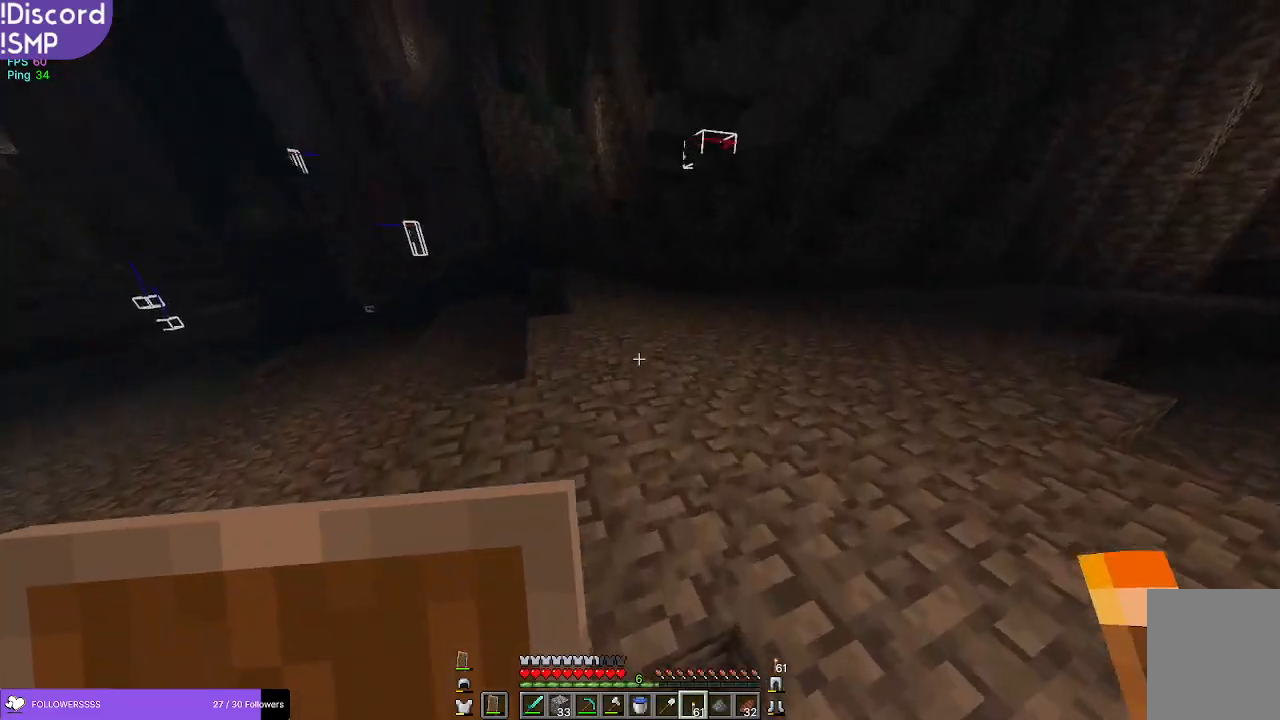
{"keys": ["w"], "mouse": [], "events": [[434, "mouse_right", "down"], [467, "mouse_right", "up"]]}
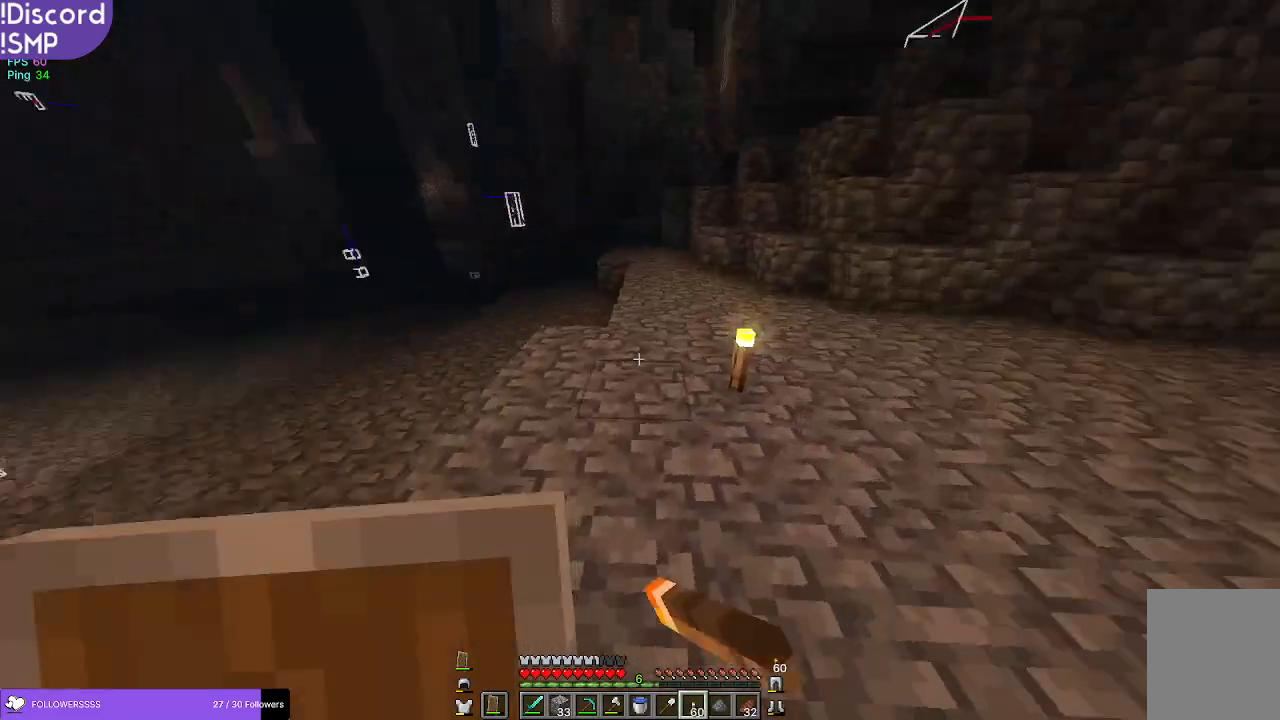
{"keys": ["w"], "mouse": [], "events": []}
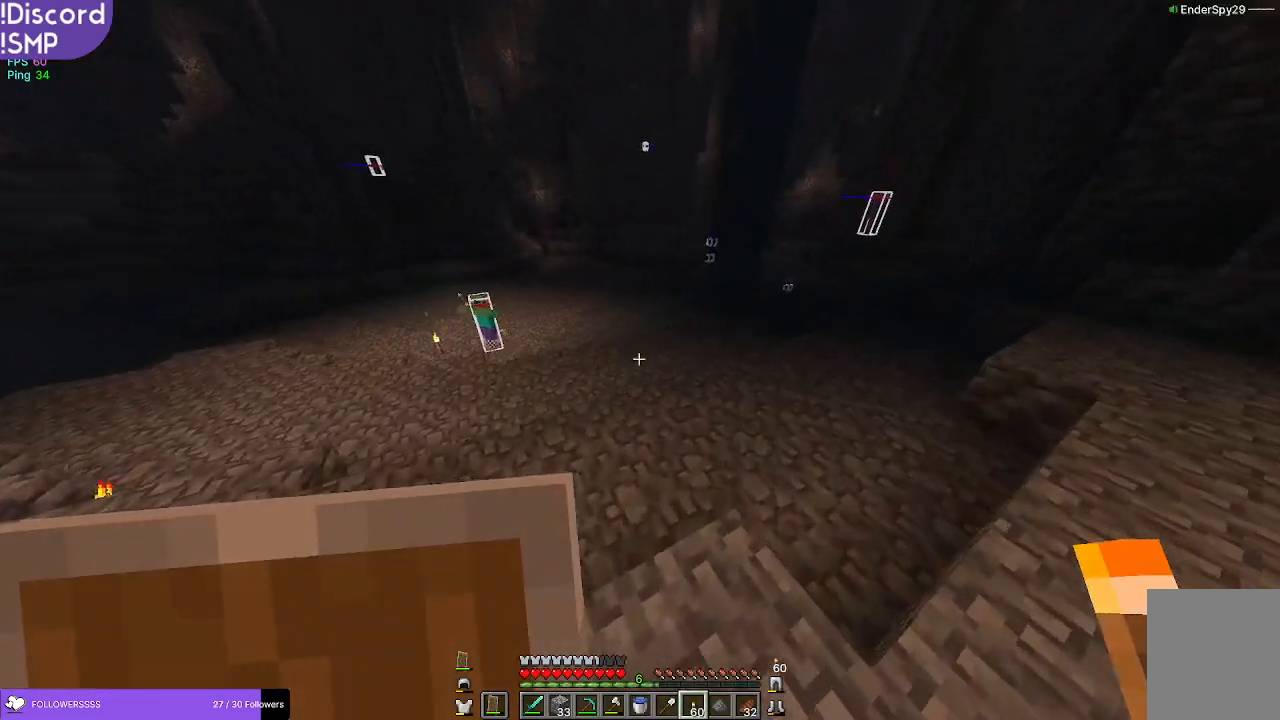
{"keys": ["w"], "mouse": [], "events": []}